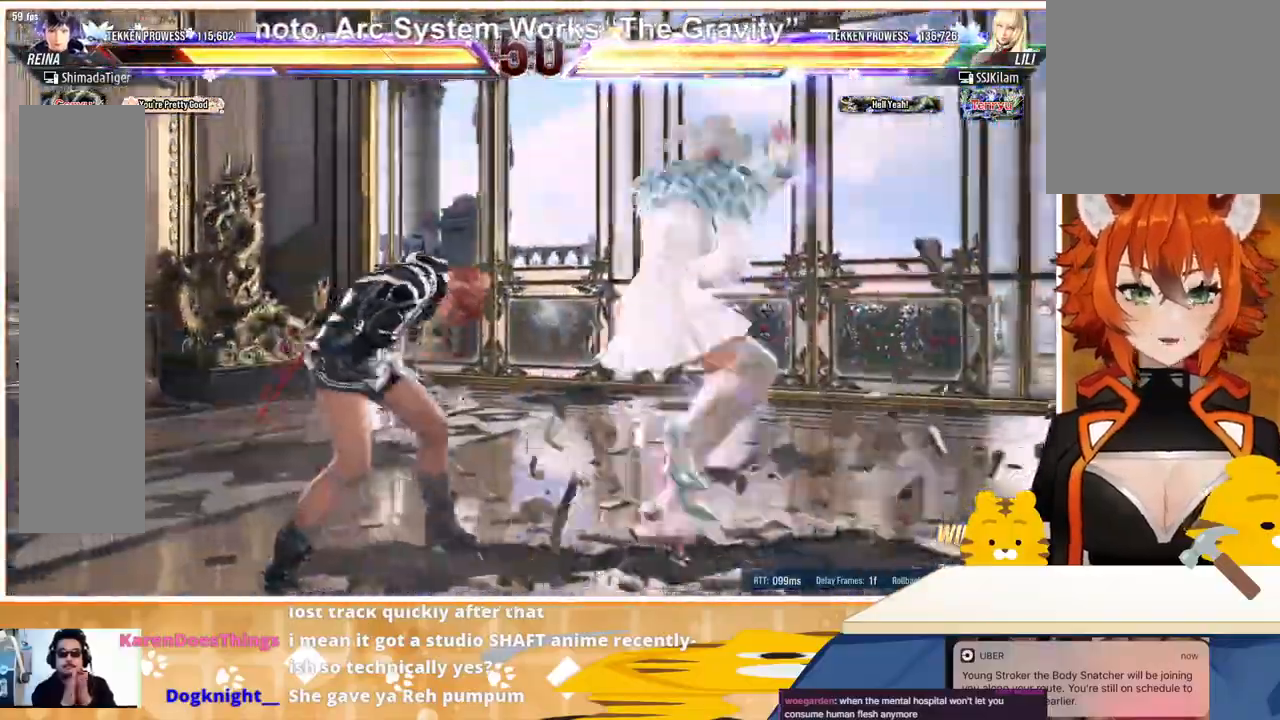
Gameplay with a controller (arcade stick); each line is a JSON object with the inputs held at the frame after it. "events" lists button and stick changes between this image and that frame as [ms after this image, input, new state], when the widget could be followed in between. Not read: L3 R3.
{"buttons": ["DPAD_DOWN", "DPAD_LEFT"], "events": [[133, "DPAD_DOWN", "down"], [300, "DPAD_DOWN", "up"], [433, "DPAD_DOWN", "down"]]}
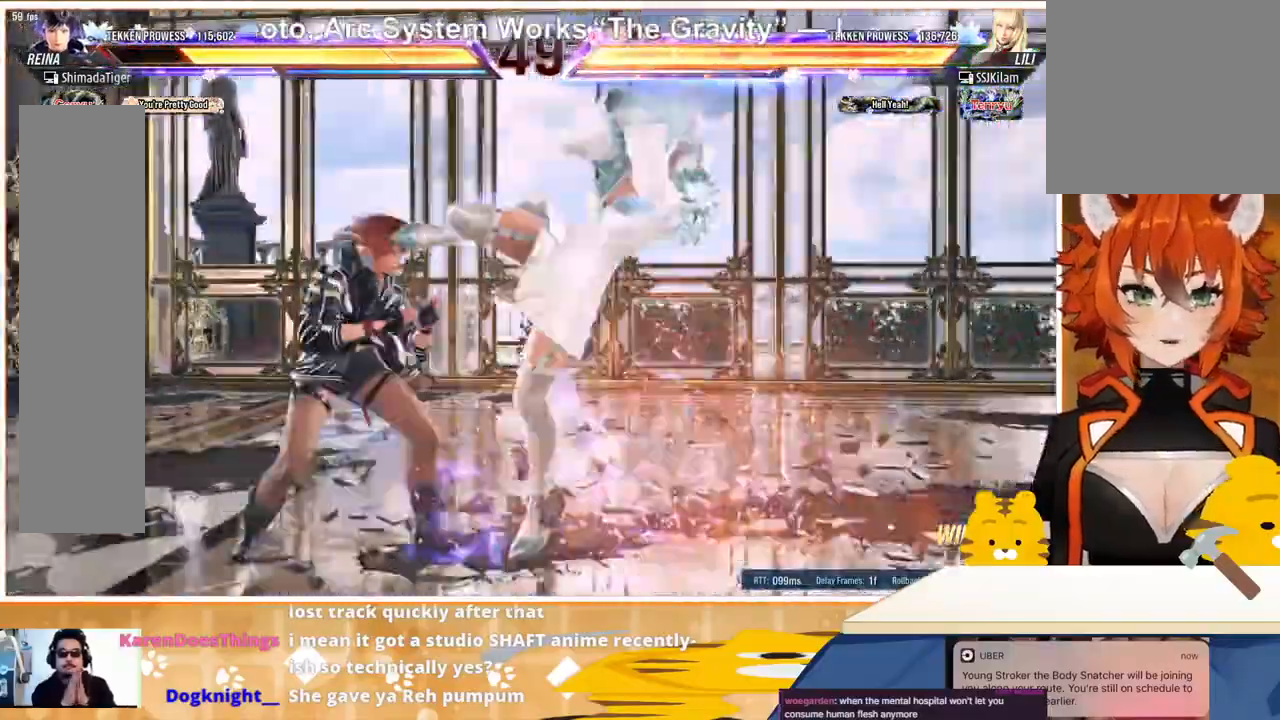
{"buttons": ["DPAD_LEFT"], "events": [[33, "DPAD_DOWN", "up"]]}
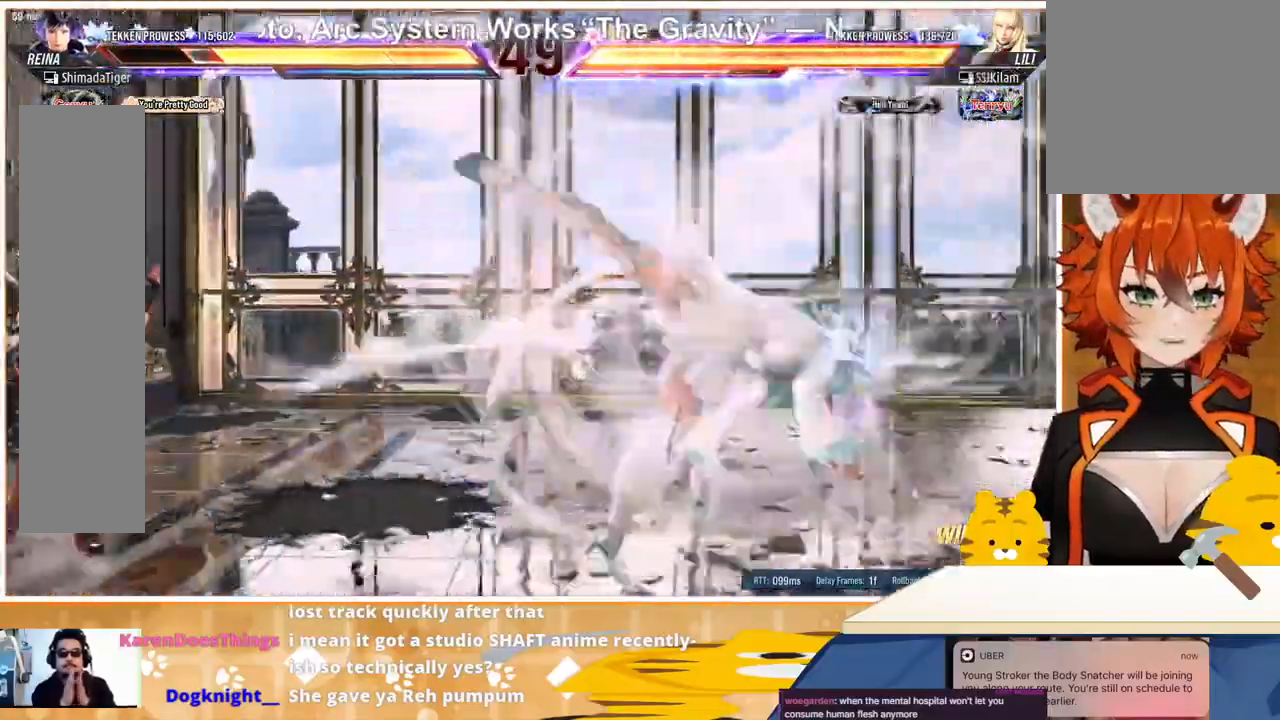
{"buttons": ["DPAD_LEFT"], "events": [[100, "DPAD_LEFT", "up"], [300, "DPAD_LEFT", "down"], [400, "DPAD_LEFT", "up"], [467, "DPAD_LEFT", "down"]]}
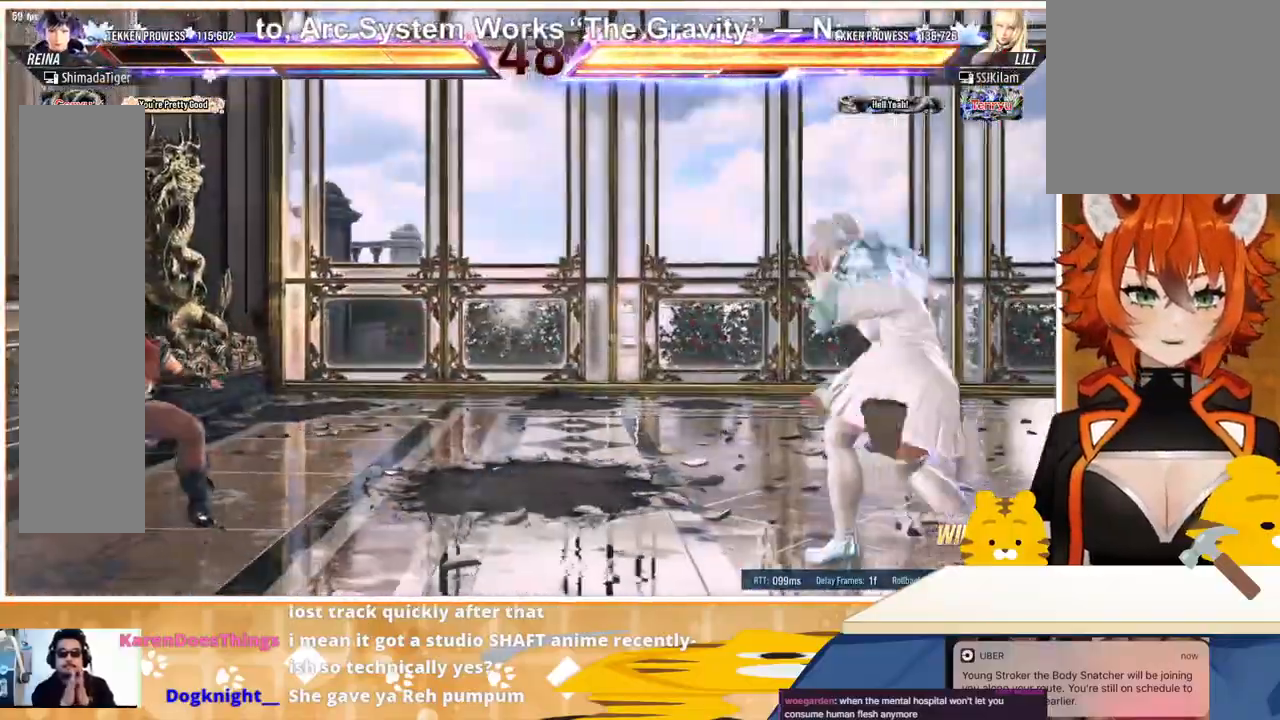
{"buttons": [], "events": [[33, "DPAD_LEFT", "up"], [133, "DPAD_LEFT", "down"], [233, "DPAD_DOWN", "down"], [233, "DPAD_LEFT", "up"], [367, "DPAD_DOWN", "up"], [467, "DPAD_RIGHT", "down"], [500, "DPAD_RIGHT", "up"]]}
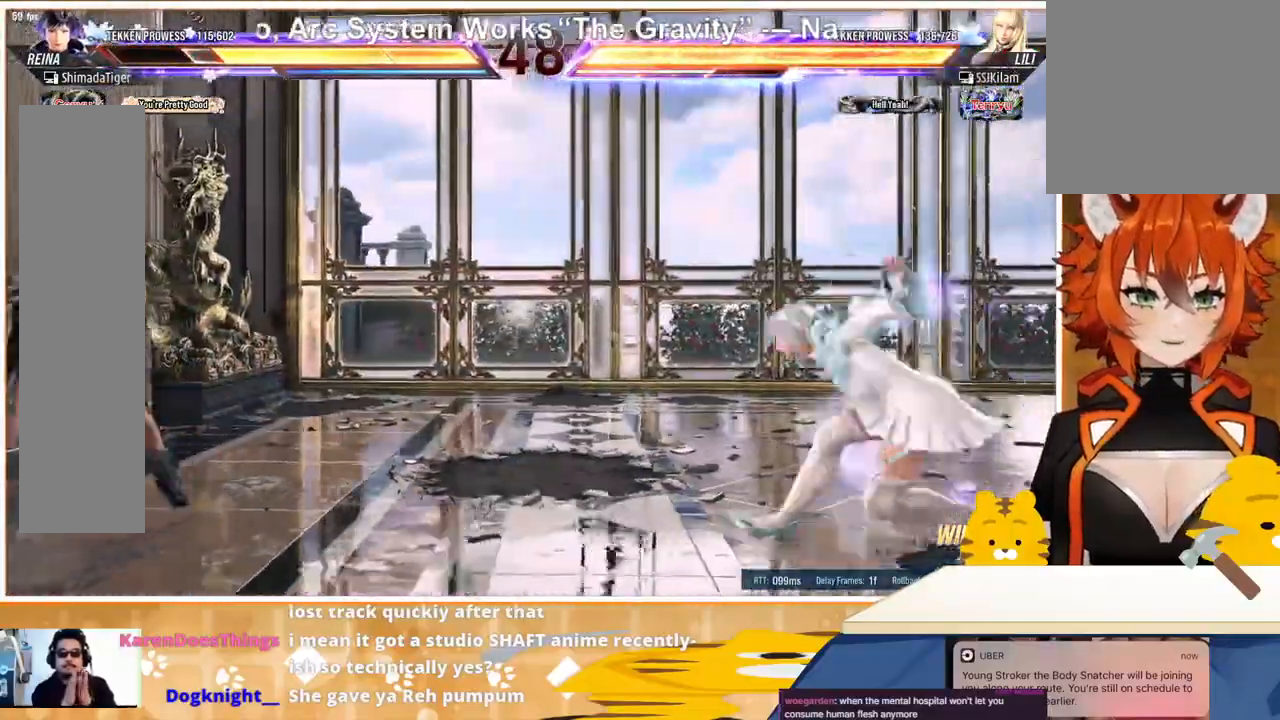
{"buttons": ["DPAD_LEFT"], "events": [[167, "DPAD_DOWN", "down"], [233, "DPAD_DOWN", "up"], [267, "DPAD_LEFT", "down"]]}
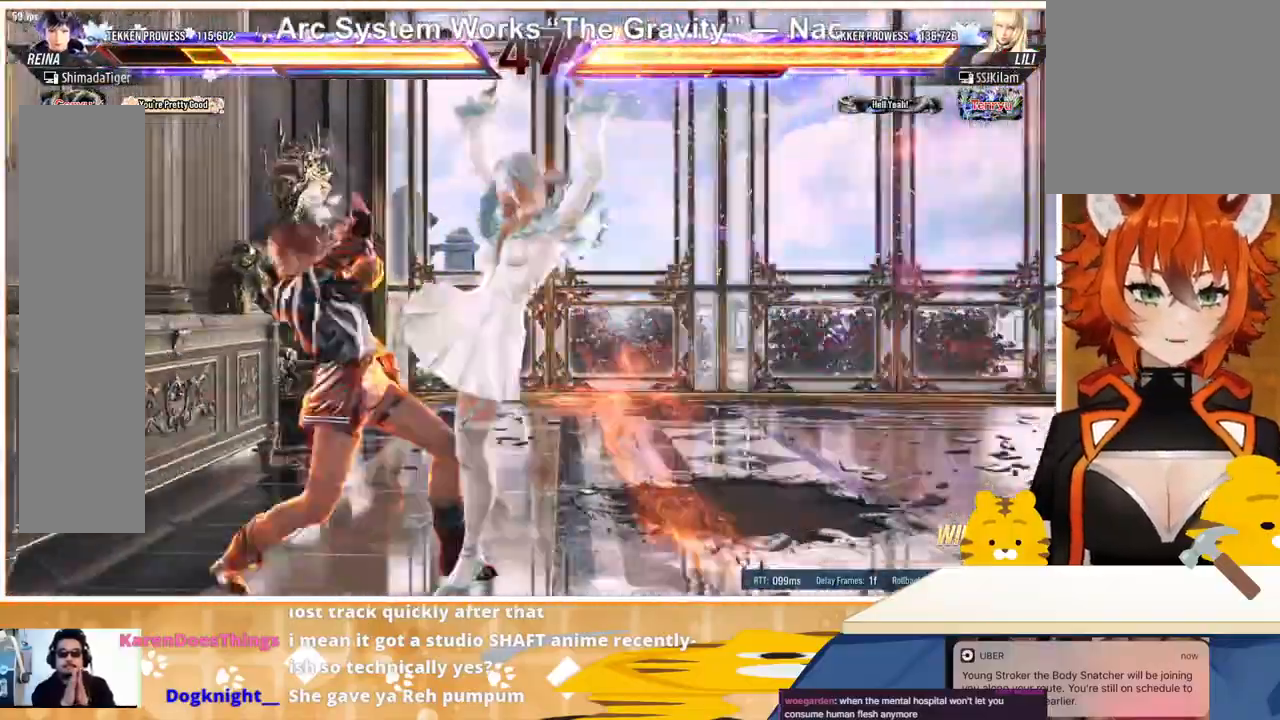
{"buttons": ["DPAD_LEFT"], "events": [[133, "DPAD_LEFT", "up"], [133, "SQUARE", "down"], [167, "SQUARE", "up"], [267, "SQUARE", "down"], [300, "SQUARE", "up"], [333, "DPAD_LEFT", "down"], [400, "DPAD_LEFT", "up"], [467, "DPAD_LEFT", "down"]]}
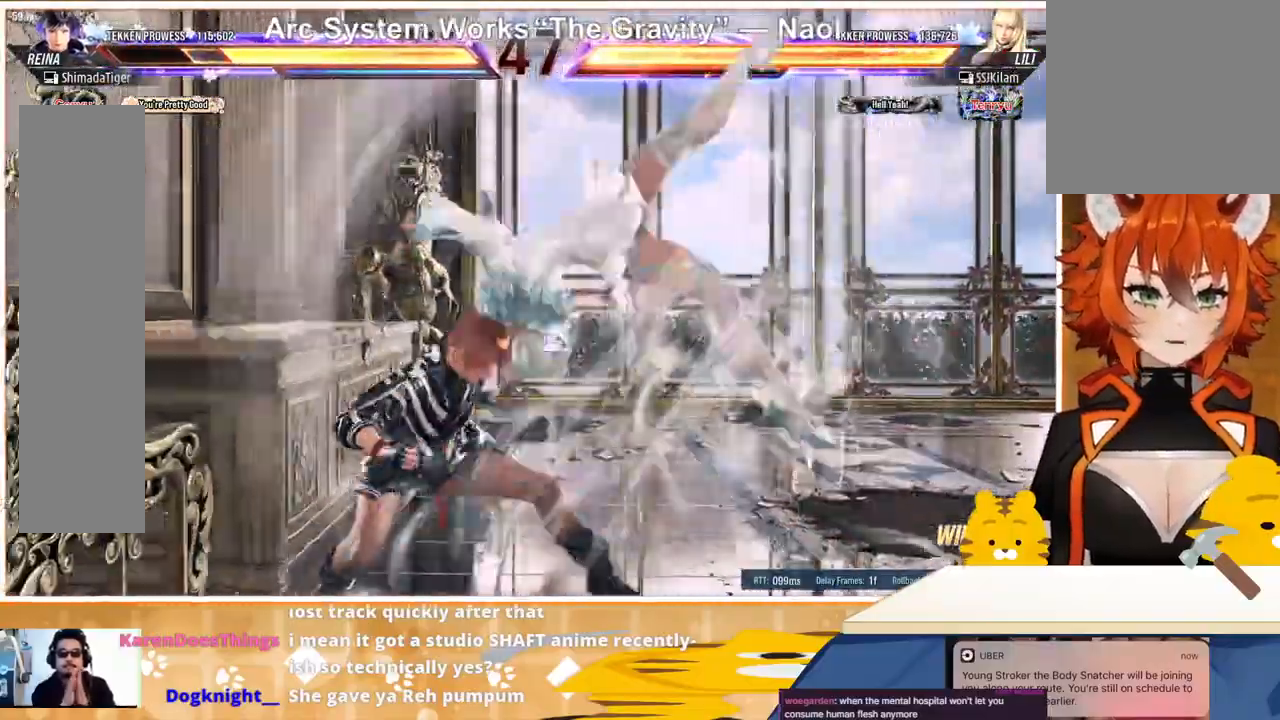
{"buttons": ["DPAD_LEFT"], "events": []}
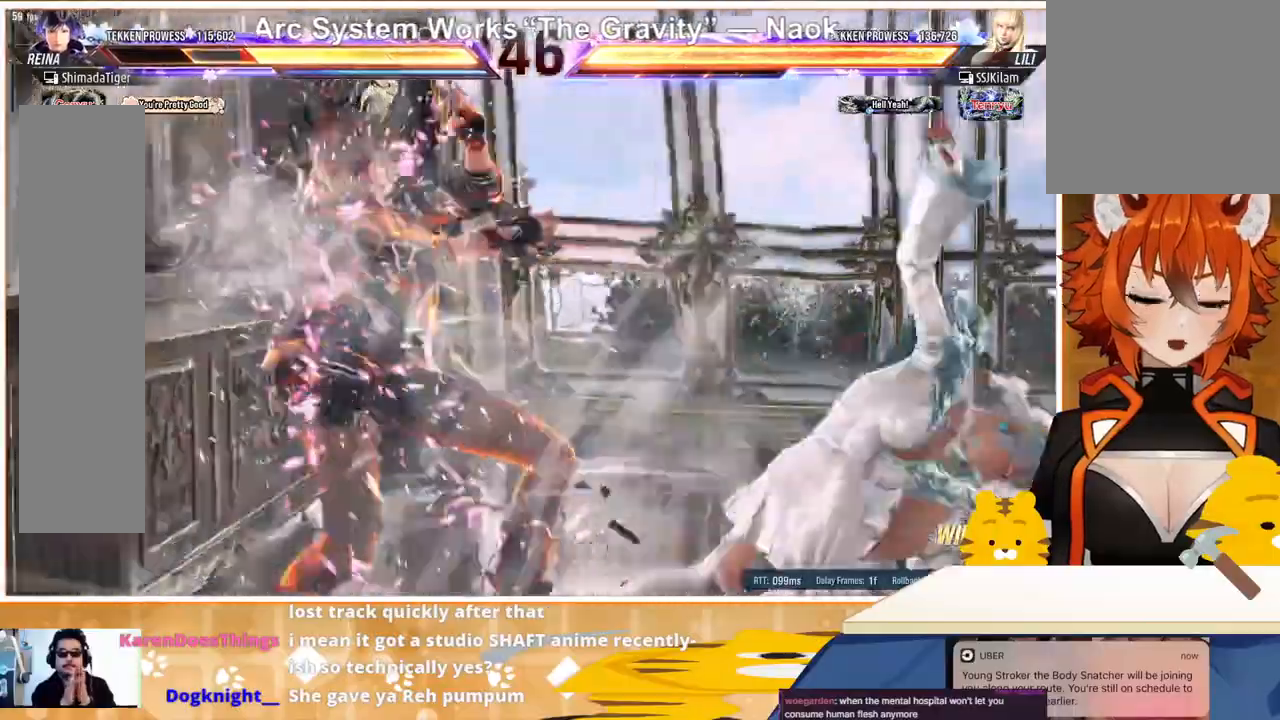
{"buttons": ["DPAD_LEFT"], "events": []}
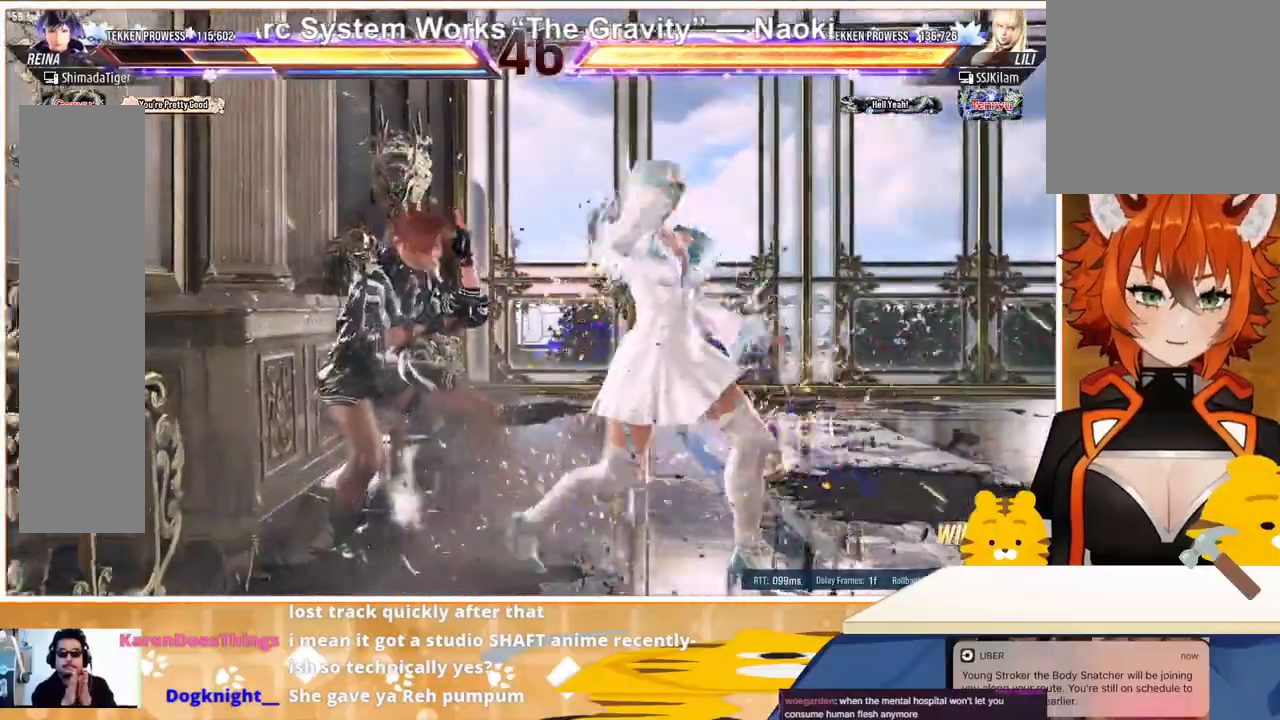
{"buttons": ["DPAD_DOWN"], "events": [[133, "DPAD_DOWN", "down"], [200, "DPAD_LEFT", "up"]]}
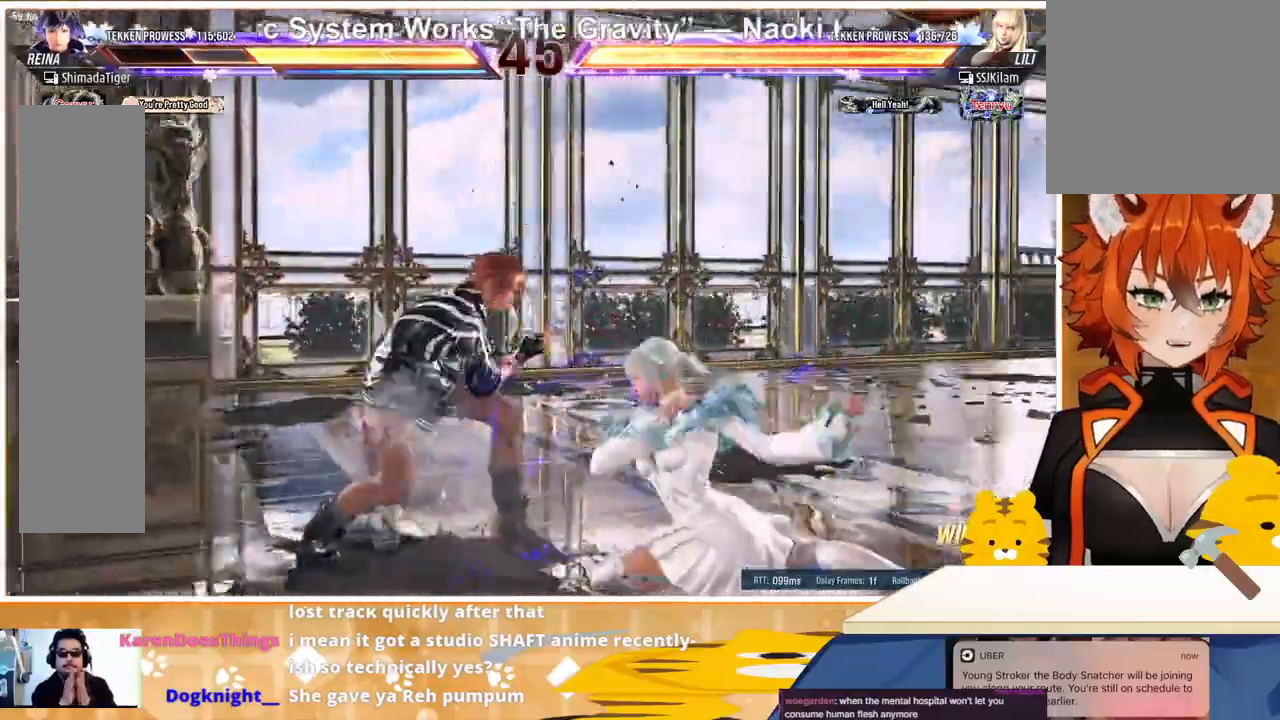
{"buttons": ["DPAD_DOWN"], "events": [[33, "DPAD_DOWN", "up"], [67, "CIRCLE", "down"], [100, "CIRCLE", "up"], [167, "CIRCLE", "down"], [267, "CIRCLE", "up"], [300, "DPAD_DOWN", "down"]]}
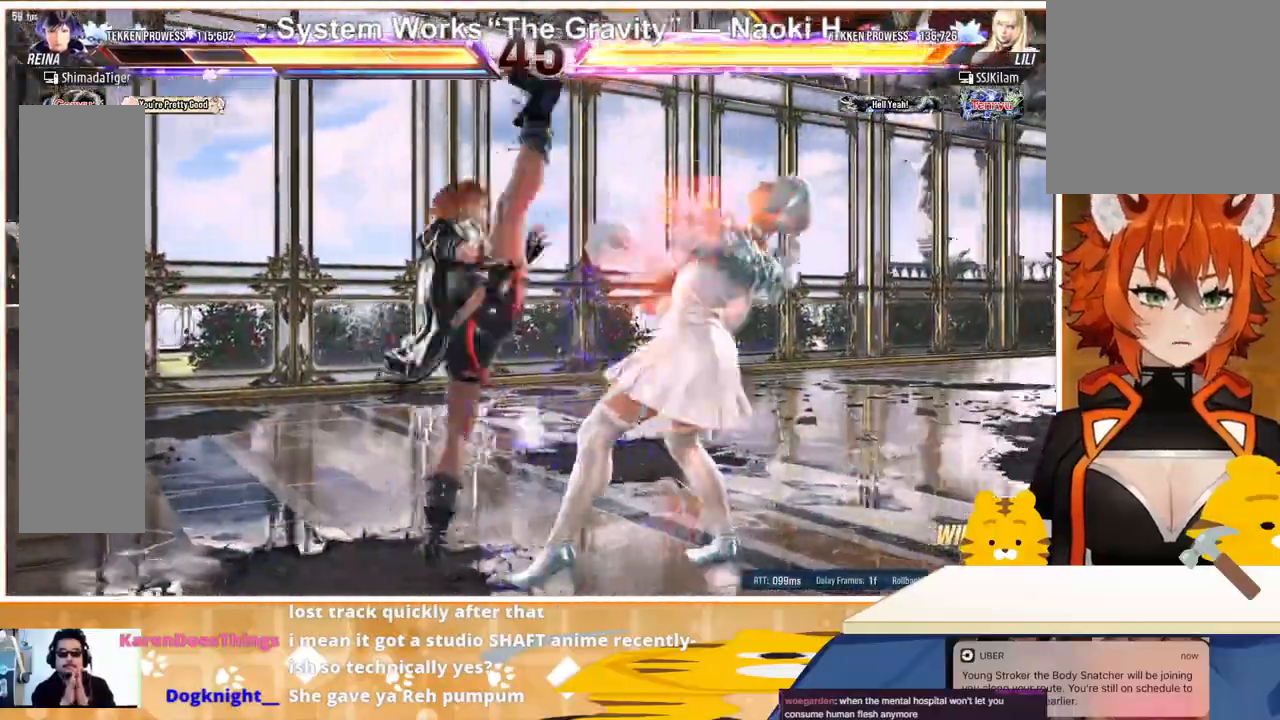
{"buttons": ["CROSS", "SQUARE"], "events": [[500, "CROSS", "down"], [500, "DPAD_DOWN", "up"], [500, "SQUARE", "down"]]}
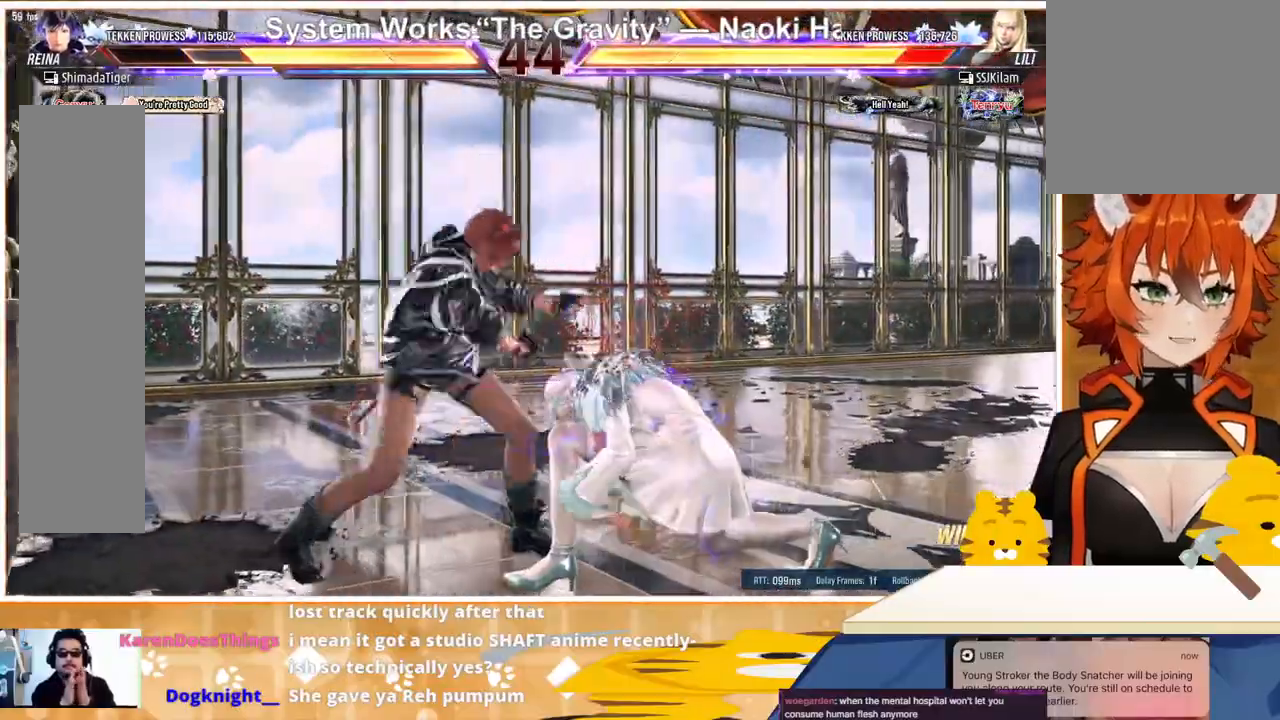
{"buttons": [], "events": [[33, "CROSS", "up"], [33, "SQUARE", "up"], [133, "CROSS", "down"], [133, "SQUARE", "down"], [200, "CROSS", "up"], [200, "SQUARE", "up"], [267, "CROSS", "down"], [267, "SQUARE", "down"], [333, "CROSS", "up"], [333, "SQUARE", "up"], [400, "CROSS", "down"], [400, "SQUARE", "down"], [467, "CROSS", "up"], [467, "SQUARE", "up"]]}
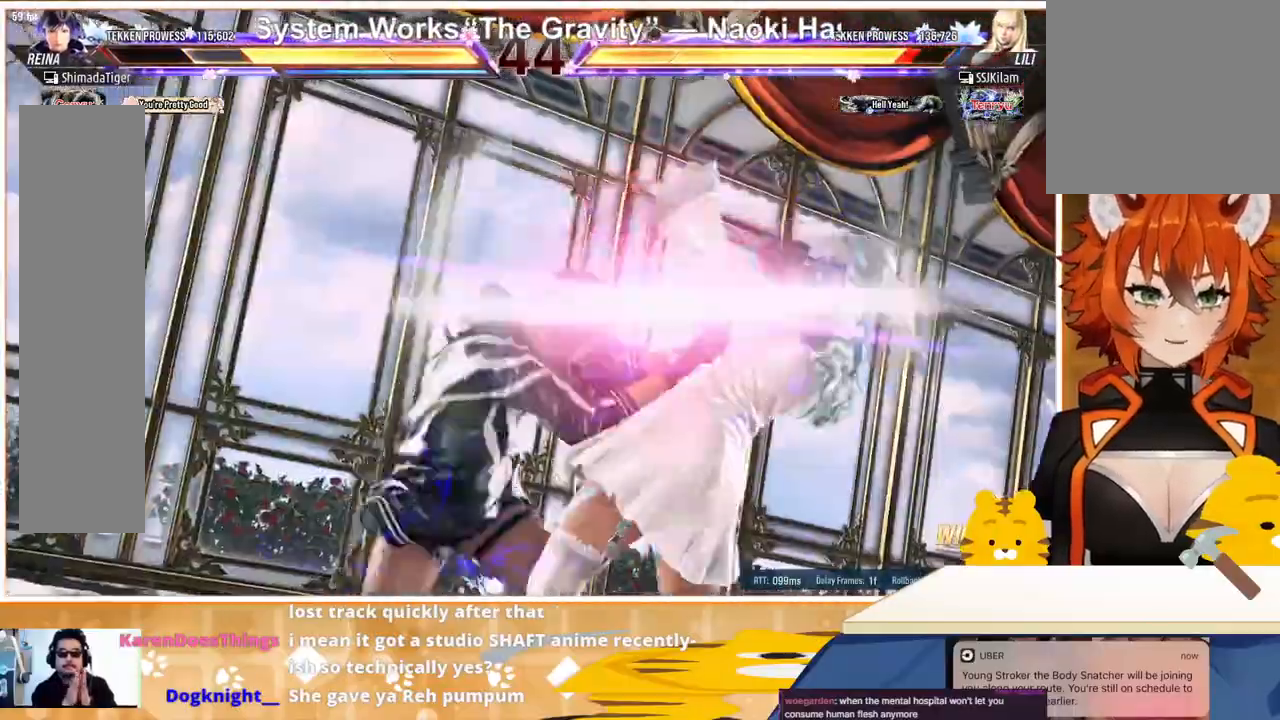
{"buttons": [], "events": []}
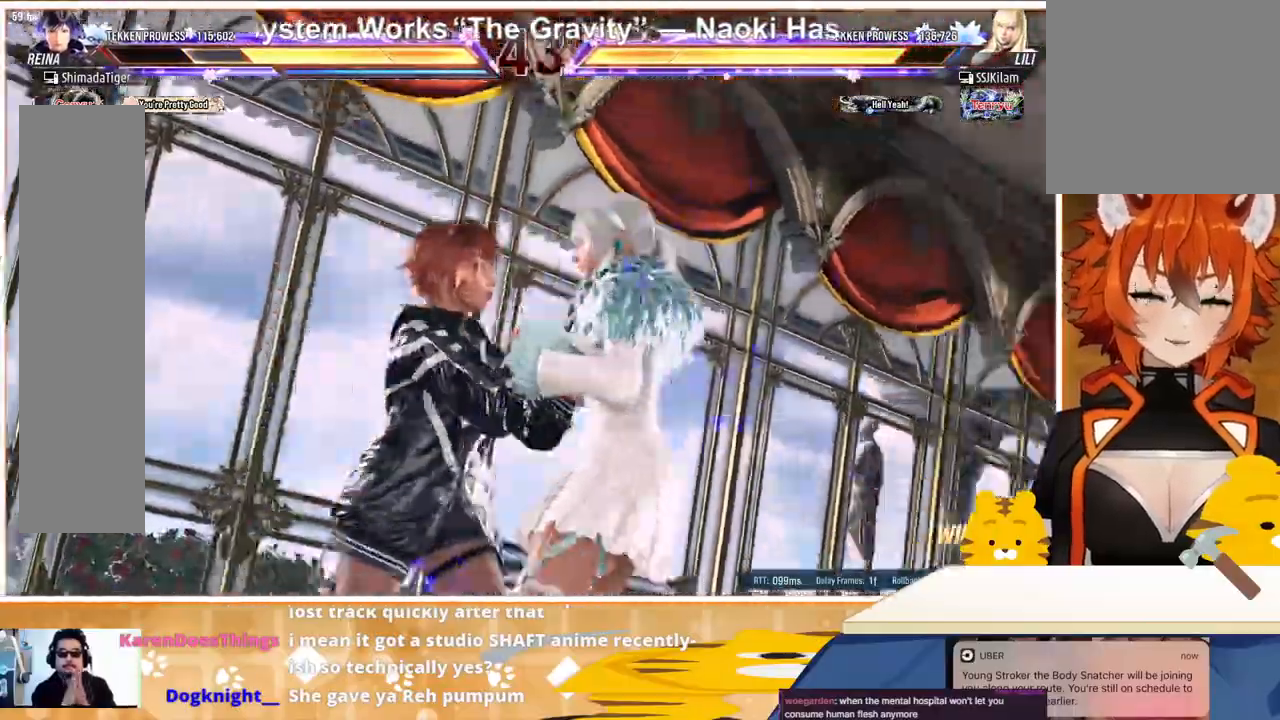
{"buttons": [], "events": []}
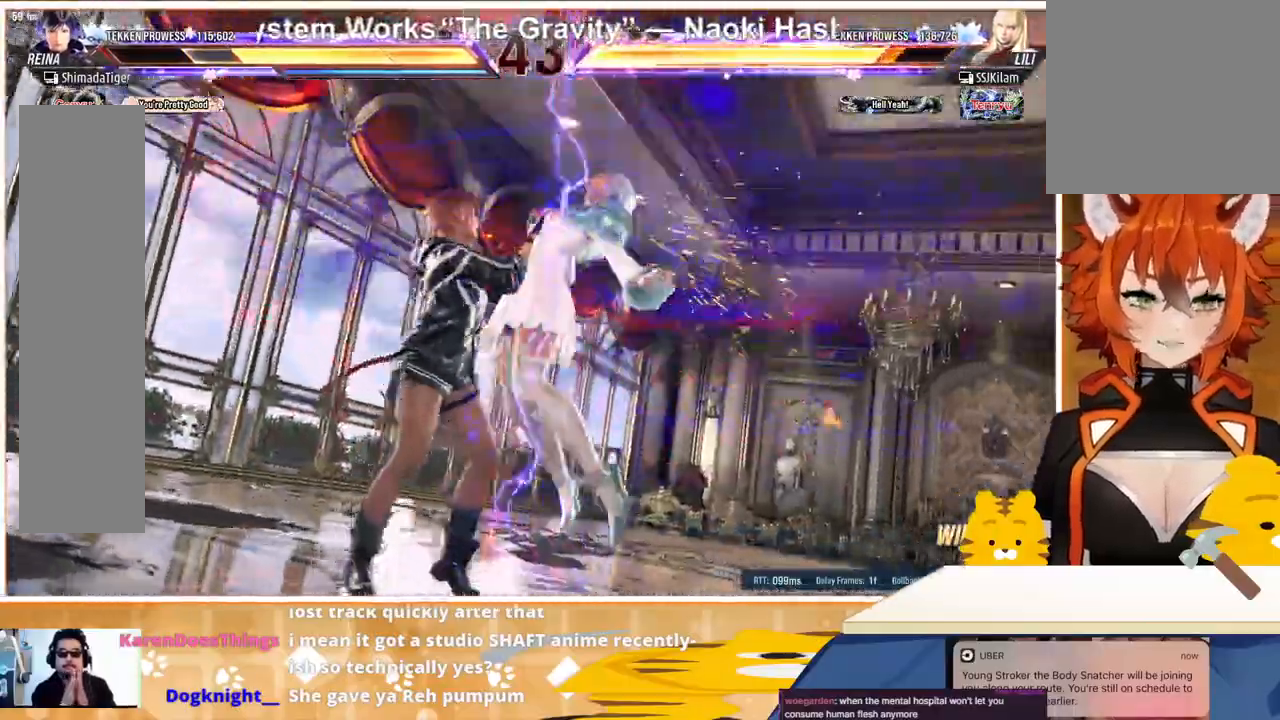
{"buttons": [], "events": []}
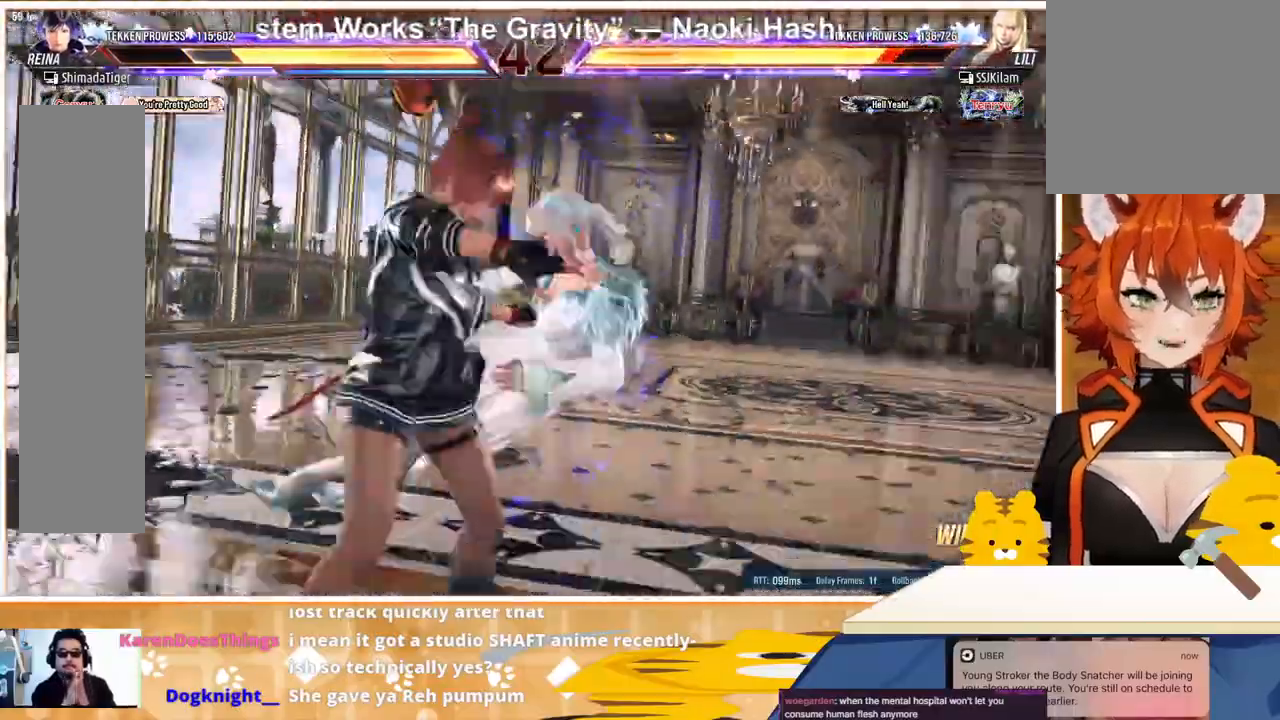
{"buttons": [], "events": []}
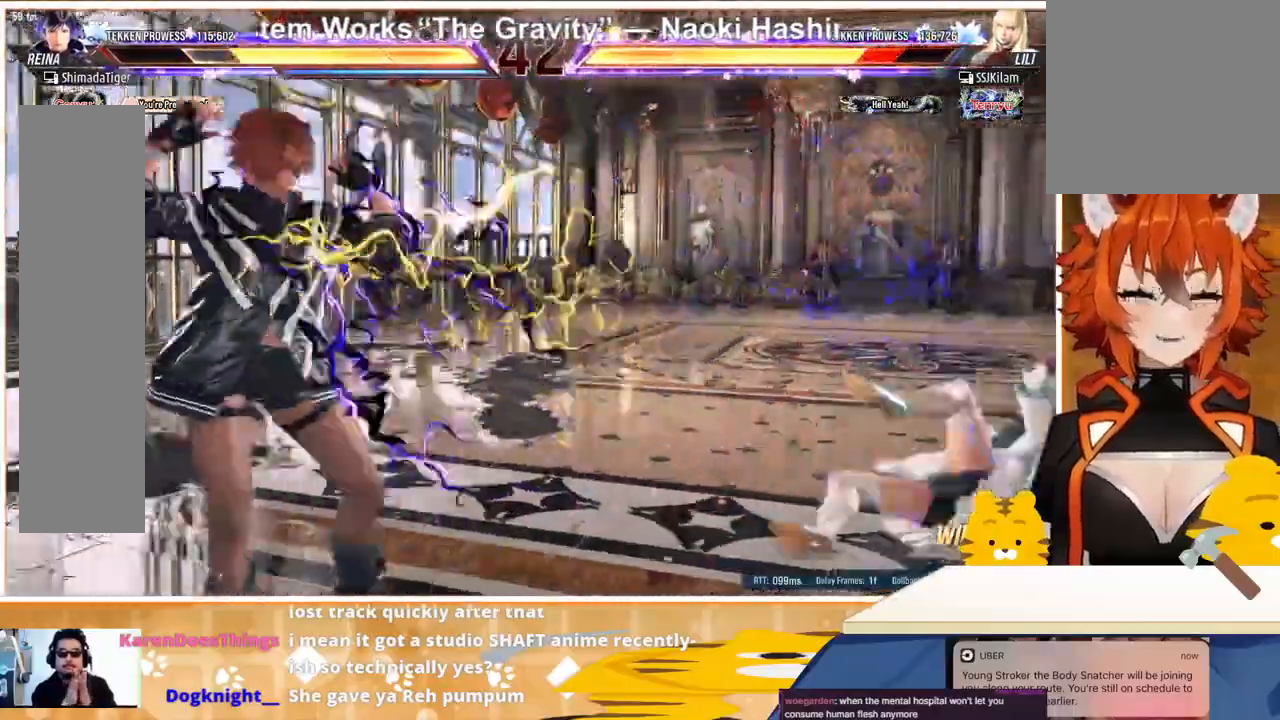
{"buttons": [], "events": []}
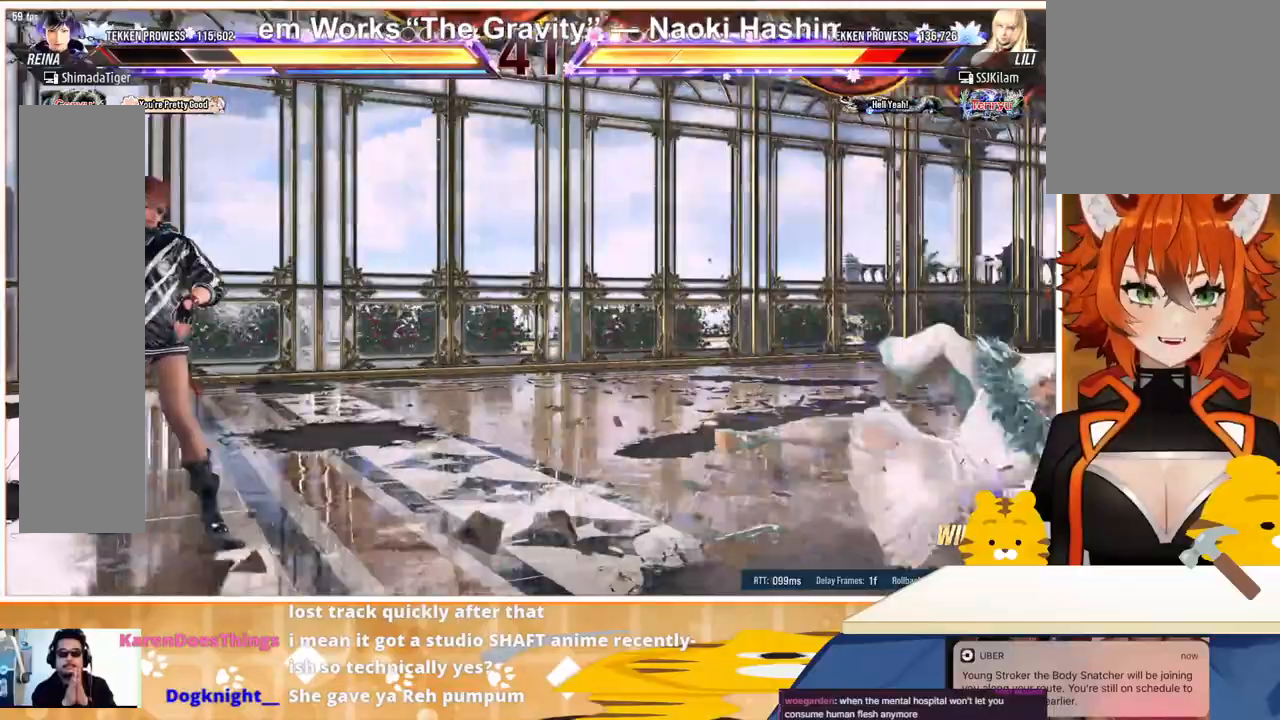
{"buttons": ["DPAD_RIGHT"], "events": [[33, "DPAD_RIGHT", "down"], [100, "DPAD_RIGHT", "up"], [200, "DPAD_RIGHT", "down"], [267, "DPAD_DOWN", "down"], [267, "DPAD_RIGHT", "up"], [367, "DPAD_DOWN", "up"], [433, "DPAD_DOWN", "down"], [500, "DPAD_DOWN", "up"], [500, "DPAD_RIGHT", "down"]]}
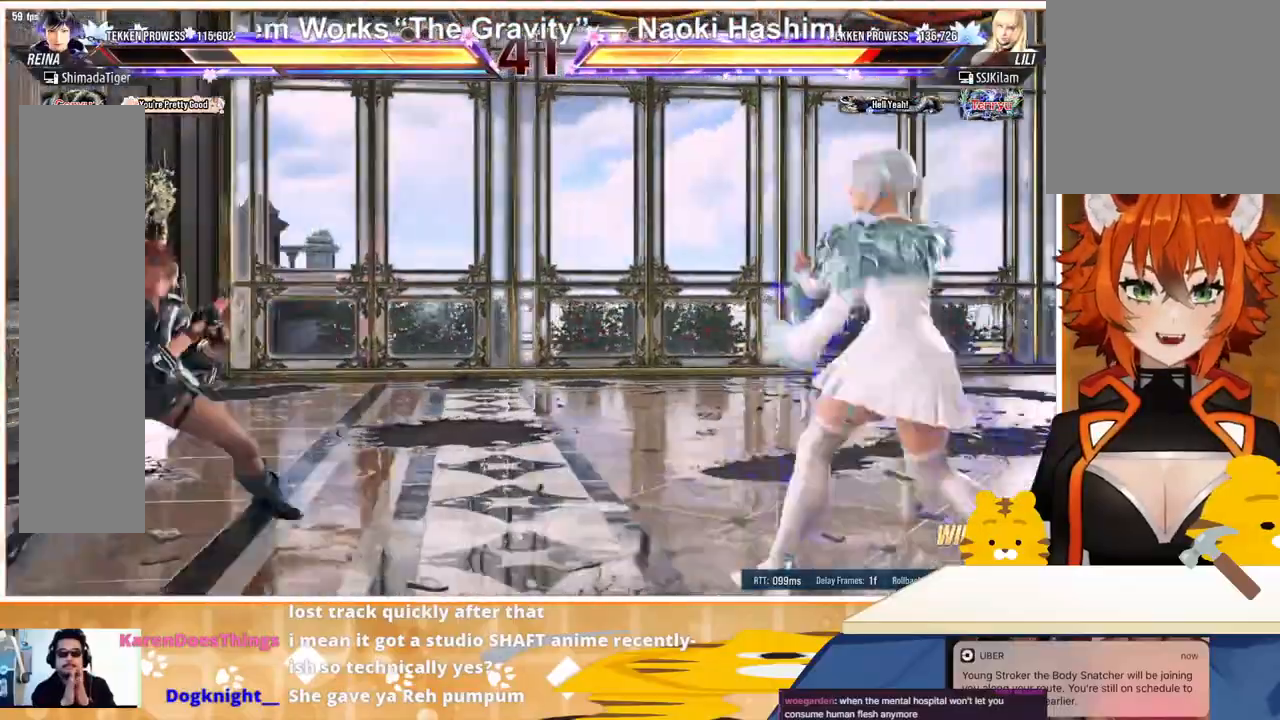
{"buttons": ["CROSS", "DPAD_RIGHT"], "events": [[33, "DPAD_RIGHT", "up"], [100, "DPAD_RIGHT", "down"], [167, "DPAD_RIGHT", "up"], [233, "DPAD_RIGHT", "down"], [300, "CROSS", "down"], [433, "CROSS", "up"], [467, "CROSS", "down"]]}
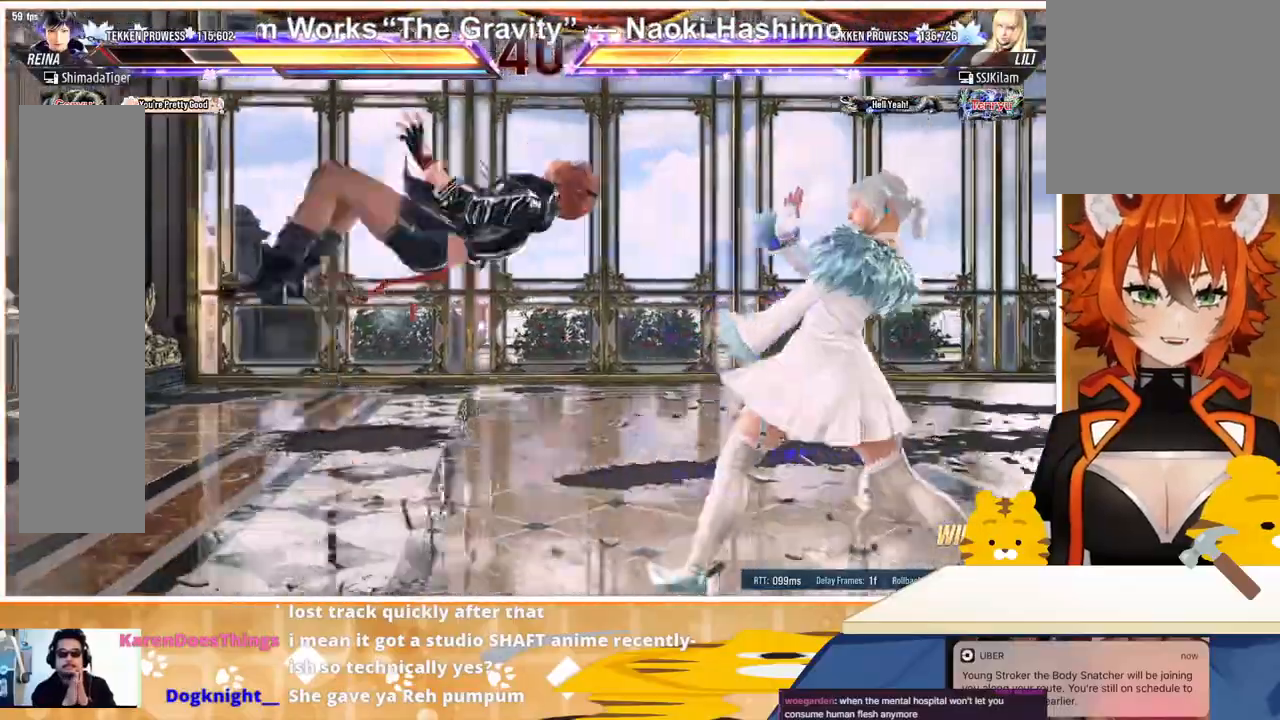
{"buttons": [], "events": [[67, "CROSS", "up"], [167, "CROSS", "down"], [267, "CROSS", "up"], [333, "DPAD_RIGHT", "up"]]}
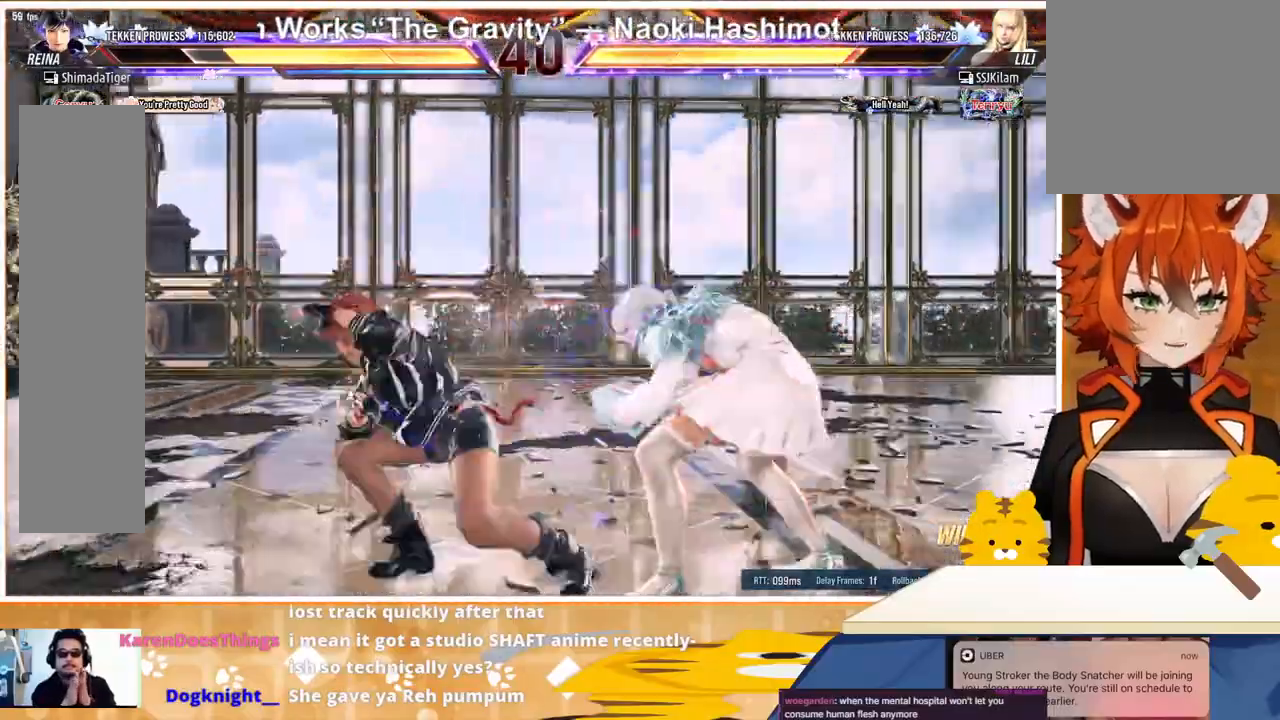
{"buttons": [], "events": [[133, "SQUARE", "down"], [200, "SQUARE", "up"], [267, "SQUARE", "down"], [333, "SQUARE", "up"], [367, "SQUARE", "down"], [500, "SQUARE", "up"]]}
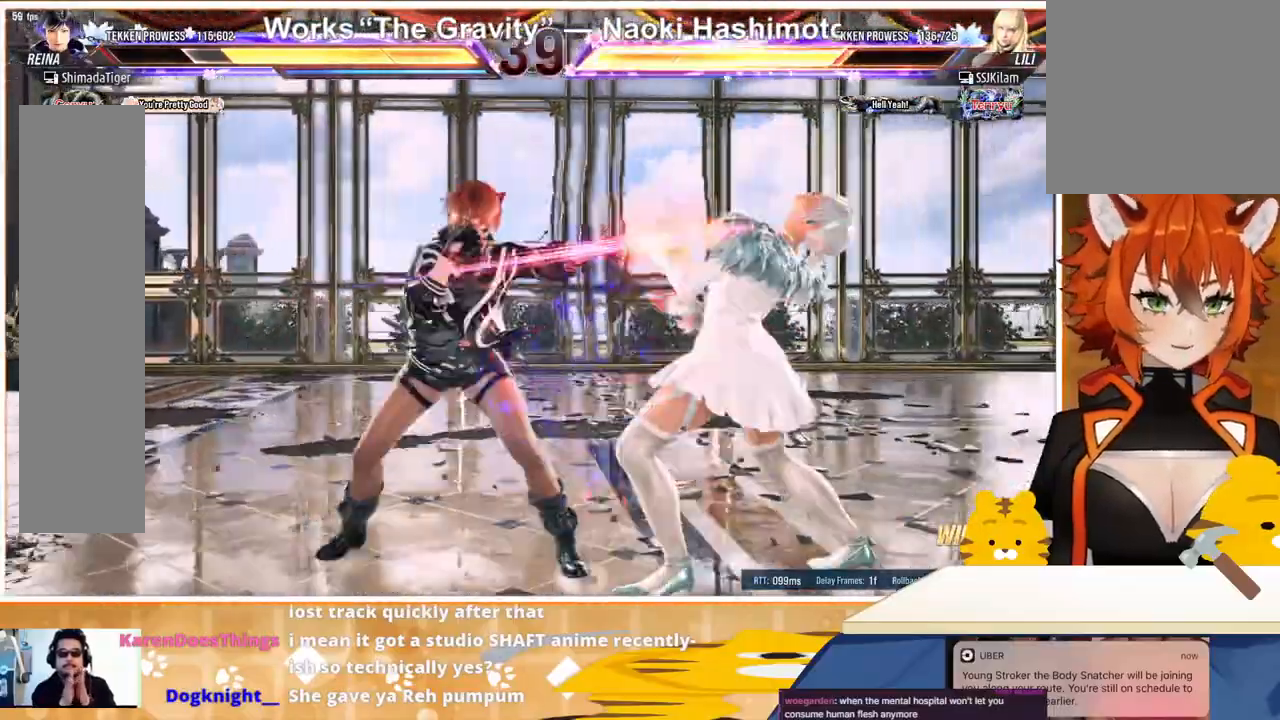
{"buttons": ["CROSS"], "events": [[300, "TRIANGLE", "down"], [400, "TRIANGLE", "up"], [467, "CROSS", "down"]]}
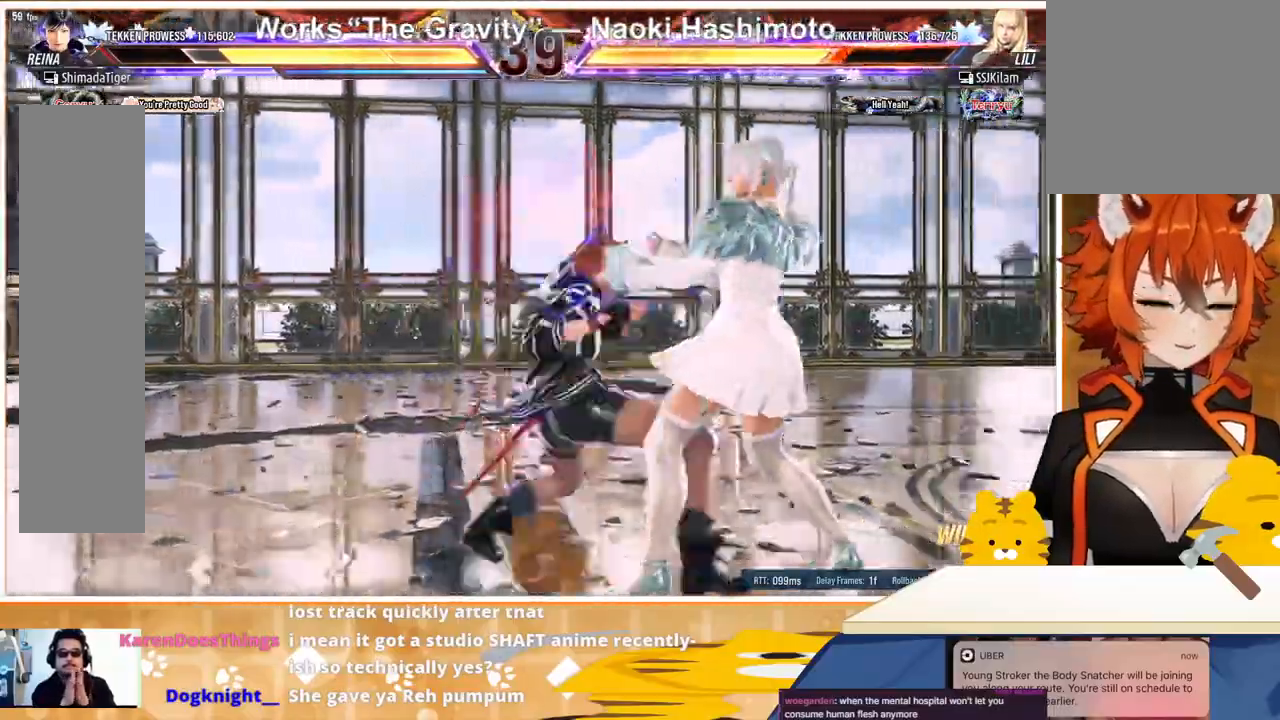
{"buttons": [], "events": [[33, "CROSS", "up"], [133, "CROSS", "down"], [200, "CROSS", "up"], [267, "CROSS", "down"], [333, "CROSS", "up"], [433, "CROSS", "down"], [467, "CROSS", "up"]]}
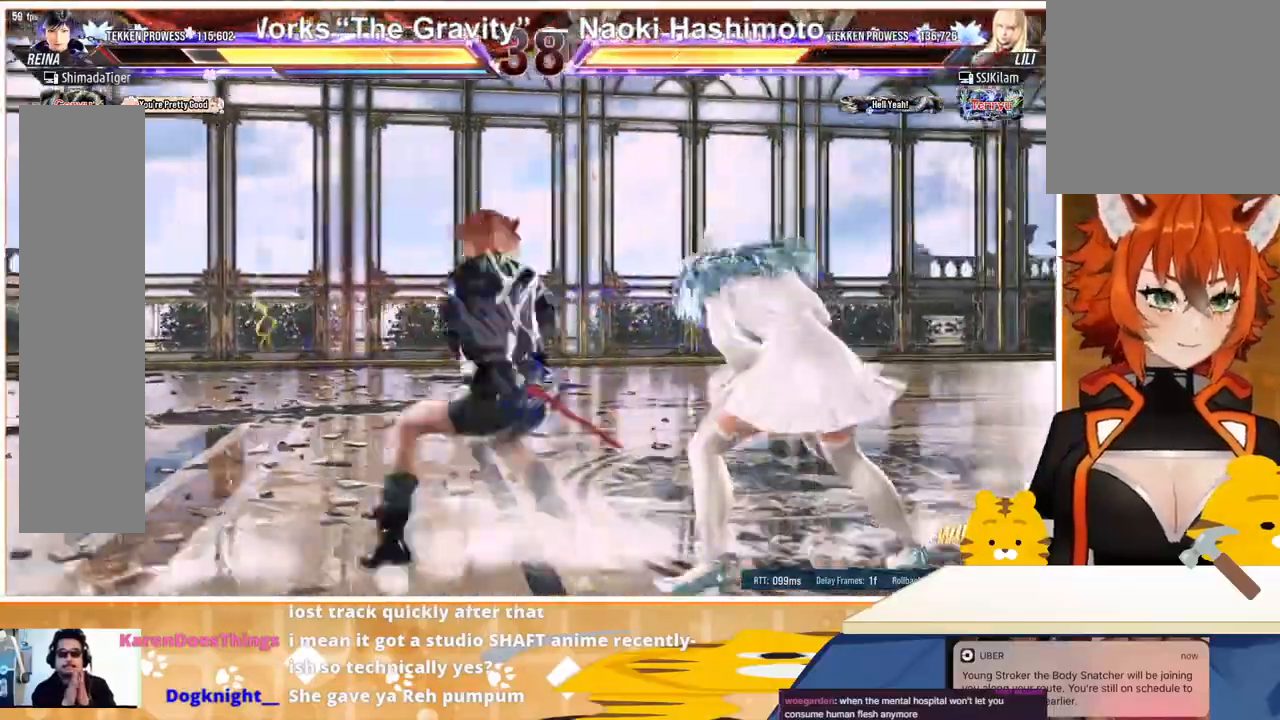
{"buttons": [], "events": [[67, "CROSS", "down"], [133, "CROSS", "up"], [200, "CROSS", "down"], [300, "CROSS", "up"]]}
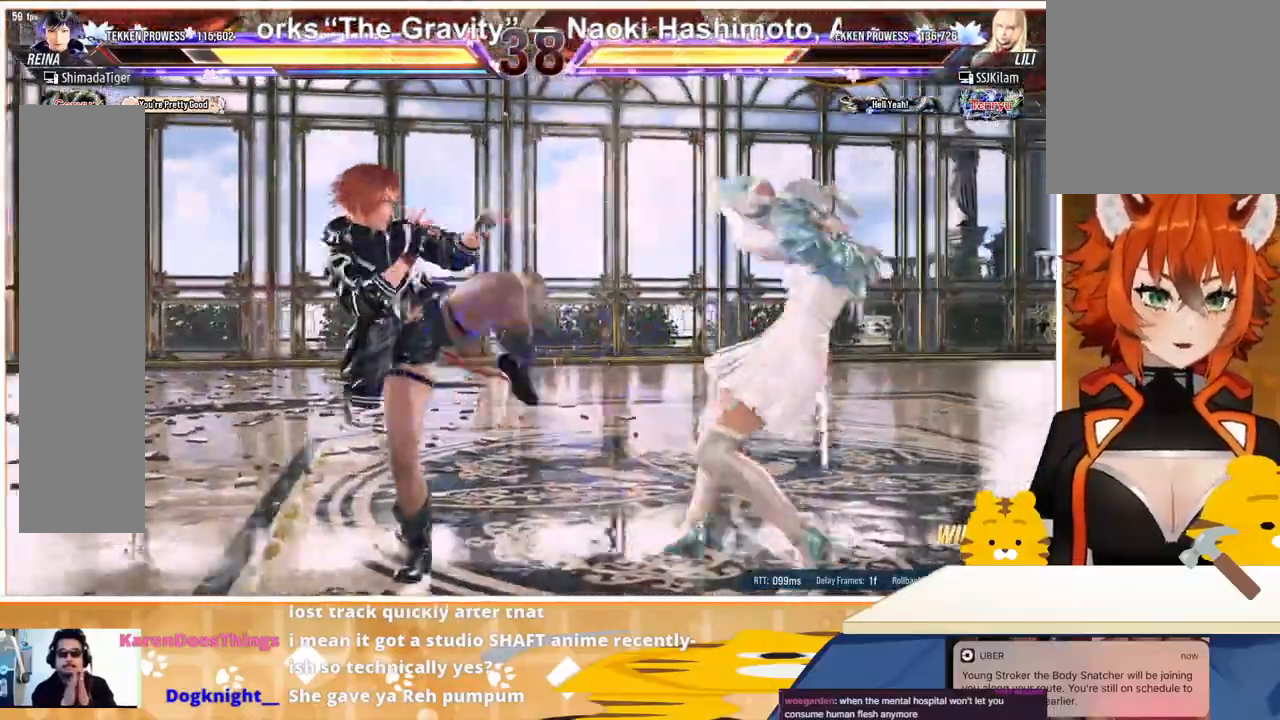
{"buttons": ["DPAD_DOWN"], "events": [[33, "DPAD_LEFT", "down"], [100, "DPAD_LEFT", "up"], [167, "DPAD_LEFT", "down"], [267, "DPAD_LEFT", "up"], [300, "DPAD_LEFT", "down"], [400, "DPAD_DOWN", "down"], [433, "DPAD_LEFT", "up"]]}
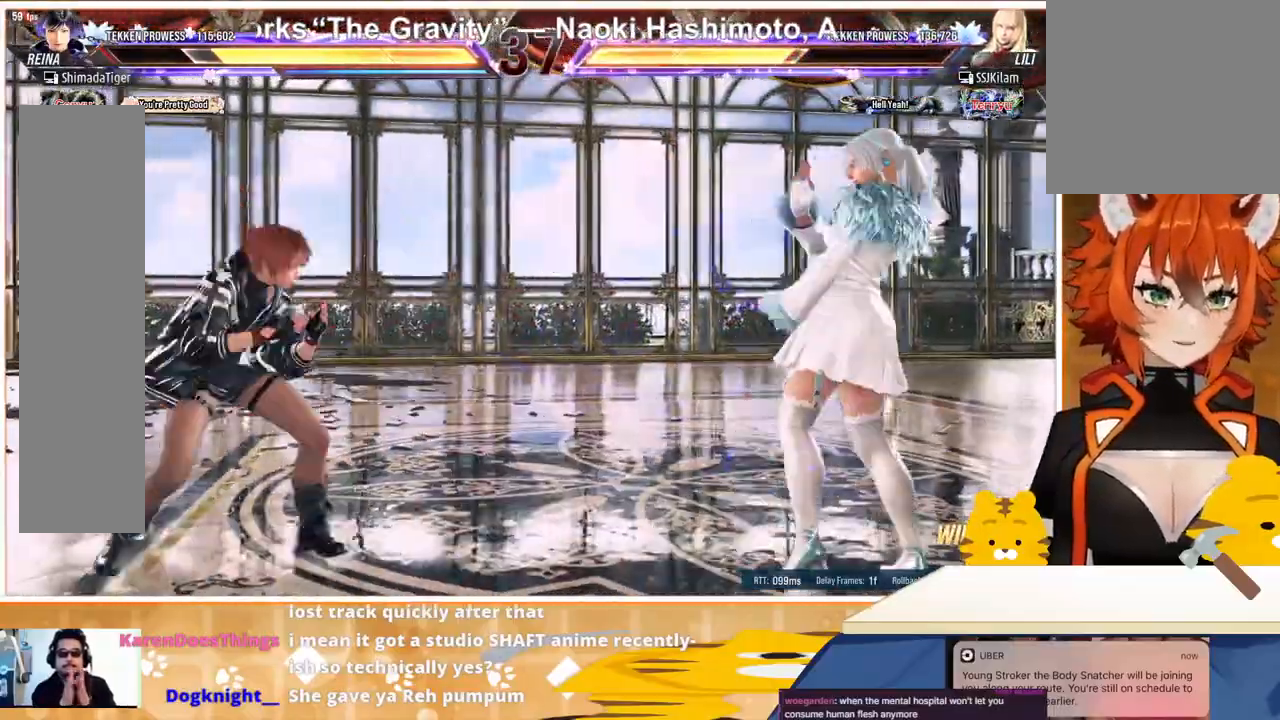
{"buttons": [], "events": [[33, "DPAD_DOWN", "up"], [67, "DPAD_DOWN", "down"], [167, "DPAD_DOWN", "up"], [233, "DPAD_LEFT", "down"], [333, "DPAD_LEFT", "up"], [433, "DPAD_RIGHT", "down"], [467, "DPAD_RIGHT", "up"]]}
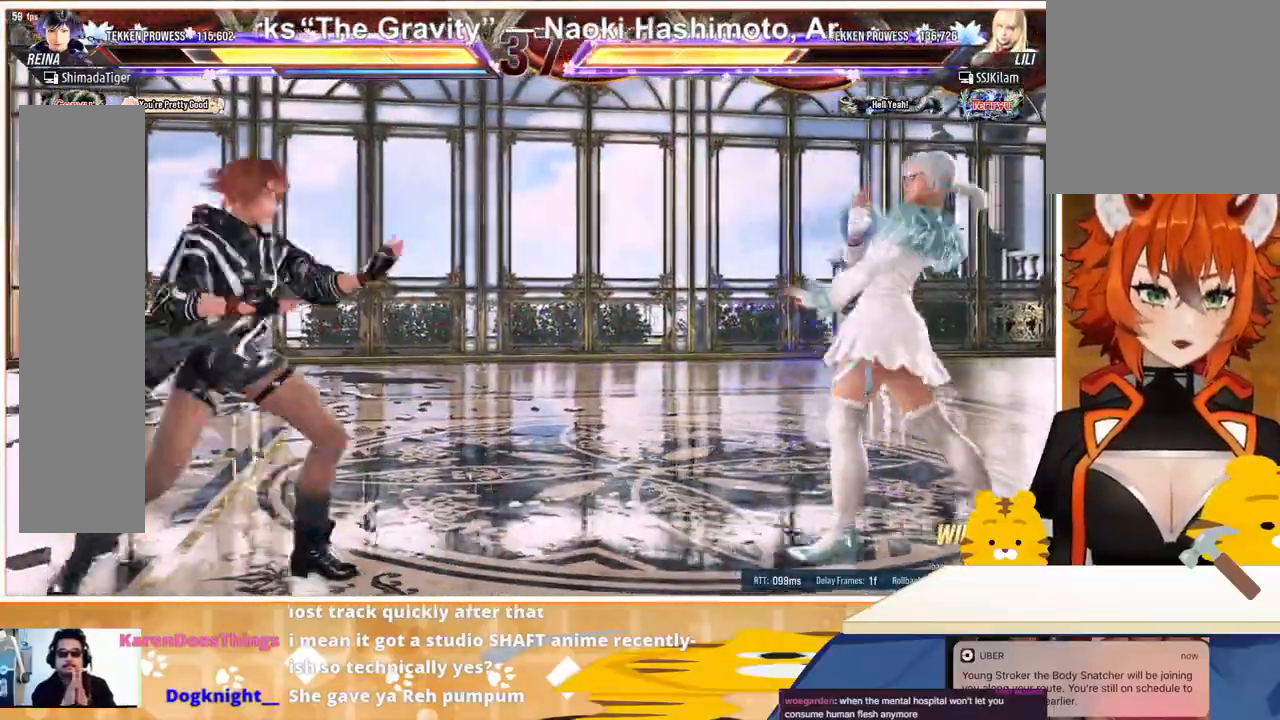
{"buttons": [], "events": [[67, "DPAD_DOWN", "down"], [167, "DPAD_DOWN", "up"], [233, "DPAD_DOWN", "down"], [300, "DPAD_DOWN", "up"], [400, "DPAD_LEFT", "down"], [500, "DPAD_LEFT", "up"]]}
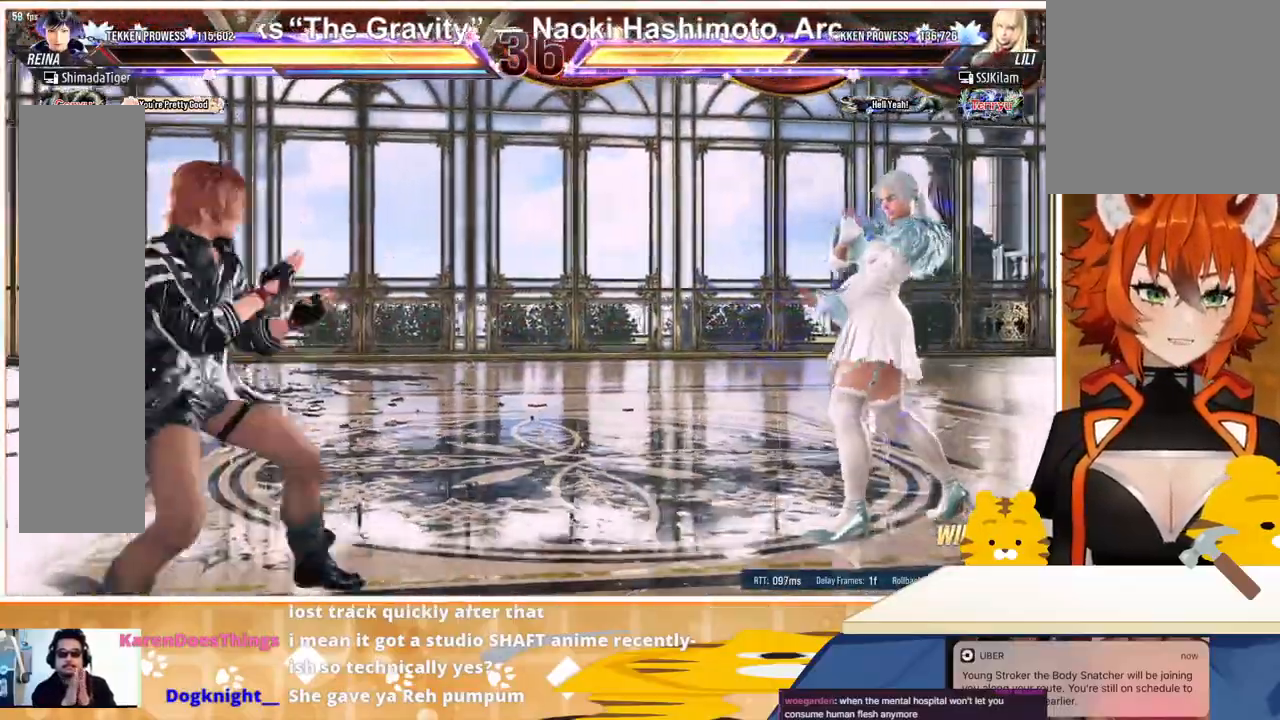
{"buttons": ["DPAD_LEFT"], "events": [[67, "DPAD_LEFT", "down"], [267, "DPAD_LEFT", "up"], [300, "DPAD_UP", "down"], [333, "DPAD_UP", "up"], [433, "DPAD_LEFT", "down"]]}
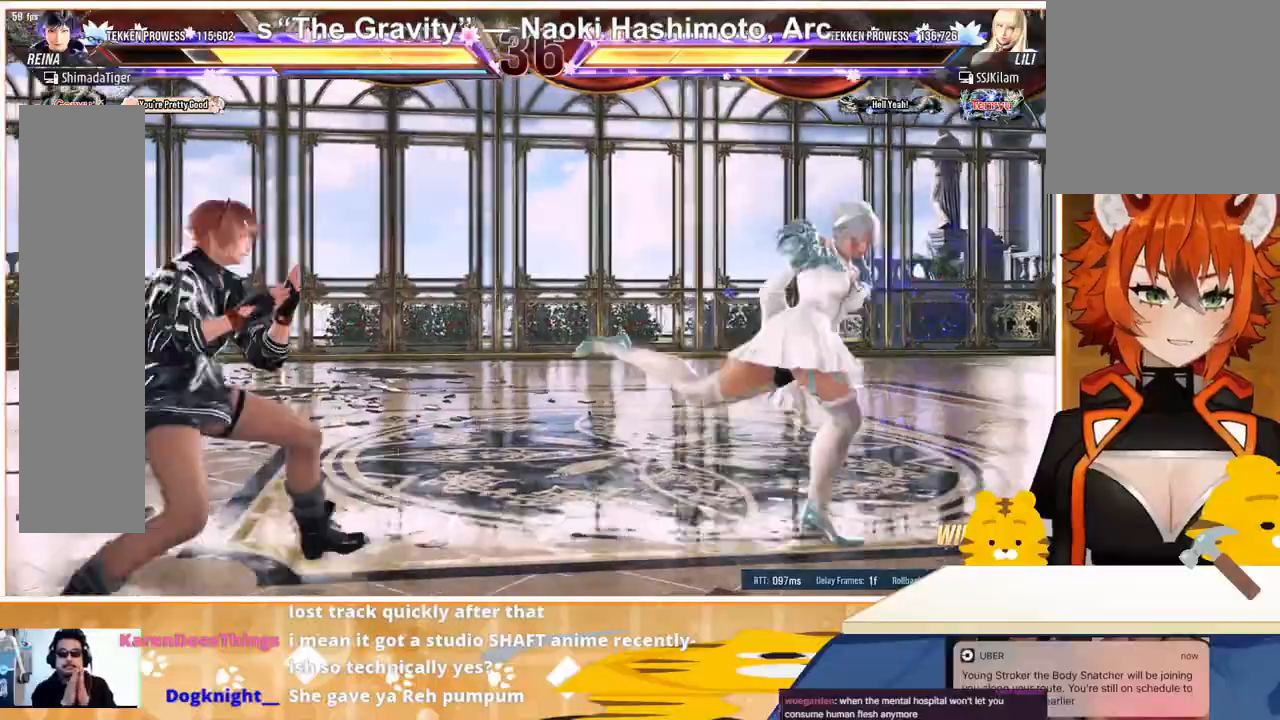
{"buttons": ["DPAD_RIGHT"], "events": [[33, "DPAD_LEFT", "up"], [67, "DPAD_RIGHT", "down"], [100, "DPAD_RIGHT", "up"], [167, "DPAD_RIGHT", "down"], [233, "TRIANGLE", "down"], [333, "TRIANGLE", "up"], [367, "CROSS", "down"], [433, "CROSS", "up"]]}